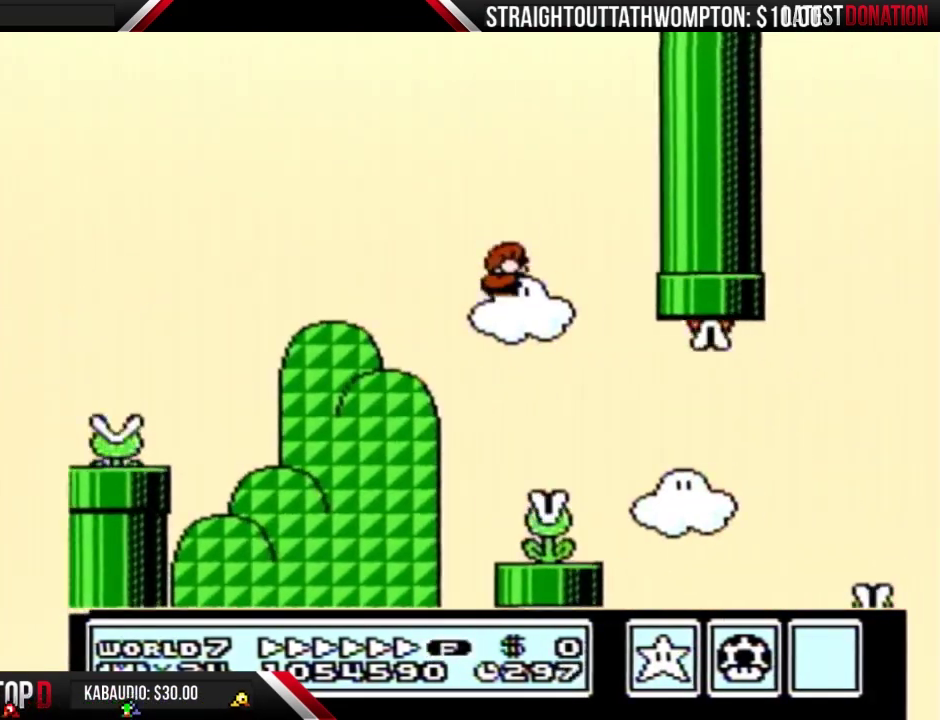
Gameplay with a controller (Nintendo layout); each line is a JSON object with the inputs held at the frame after it. "events" lists button and stick changes between this image and that frame as [ms after this image, input, new state], when the widget could be followed in between. Not read: L3 R3.
{"buttons": ["B", "DPAD_RIGHT"], "events": []}
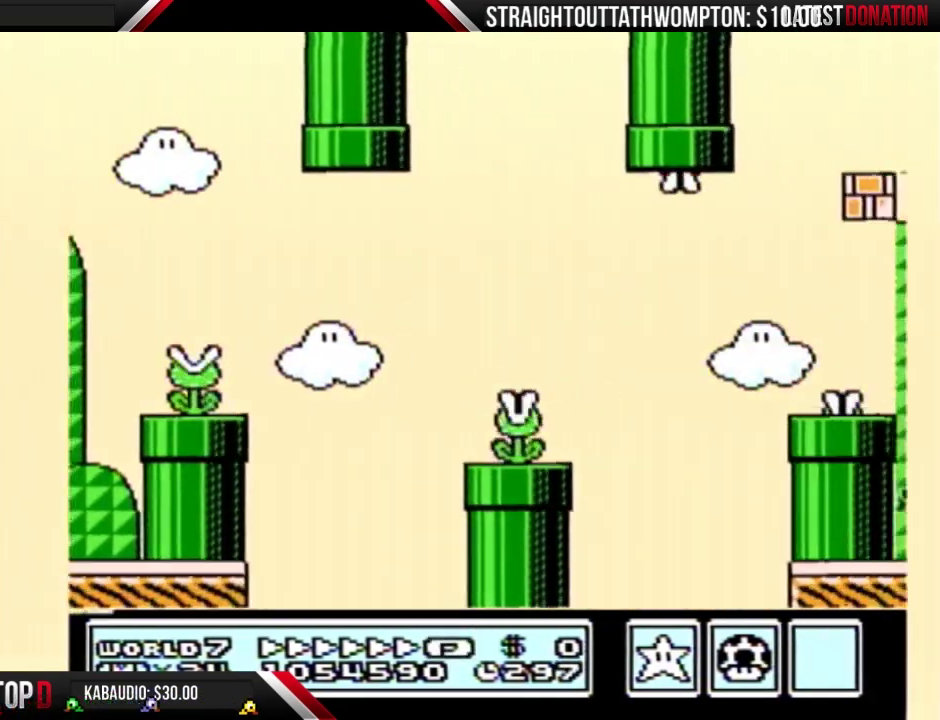
{"buttons": ["B", "DPAD_LEFT"], "events": [[67, "A", "down"], [167, "A", "up"], [433, "DPAD_RIGHT", "up"], [467, "DPAD_LEFT", "down"]]}
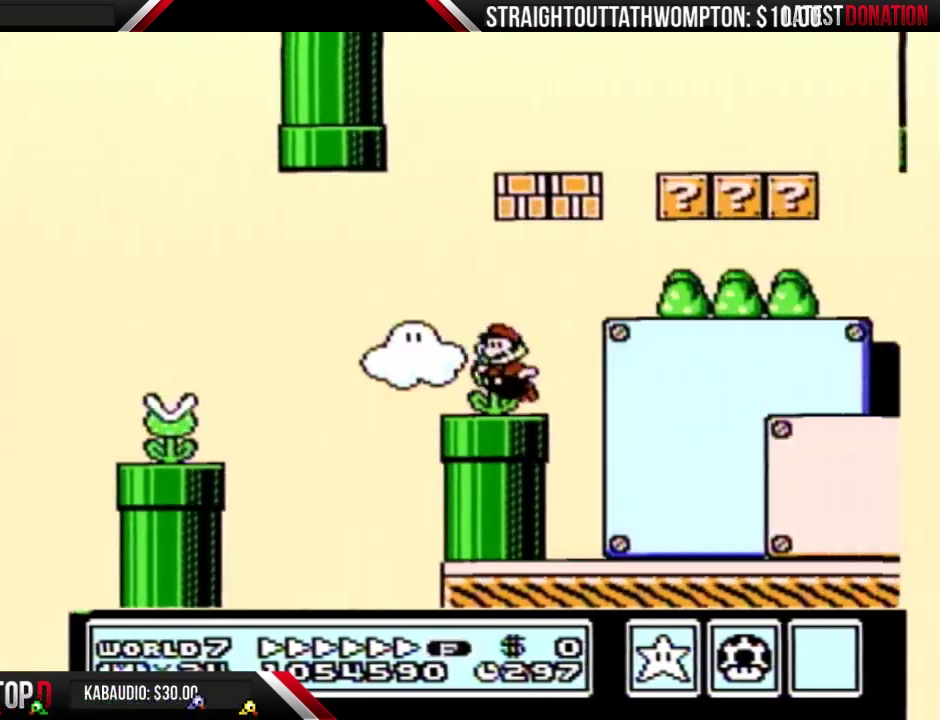
{"buttons": ["B", "DPAD_LEFT"], "events": [[100, "DPAD_LEFT", "up"], [133, "A", "down"], [233, "A", "up"], [267, "DPAD_LEFT", "down"]]}
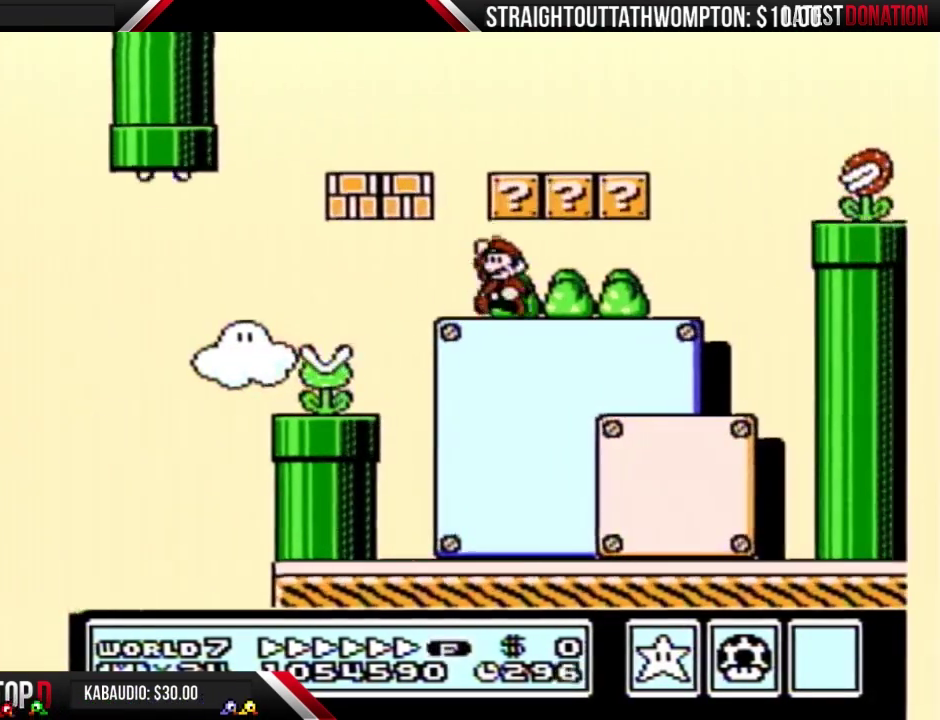
{"buttons": ["A", "B", "DPAD_RIGHT"], "events": [[33, "A", "down"], [133, "A", "up"], [333, "A", "down"], [333, "DPAD_LEFT", "up"], [367, "DPAD_RIGHT", "down"]]}
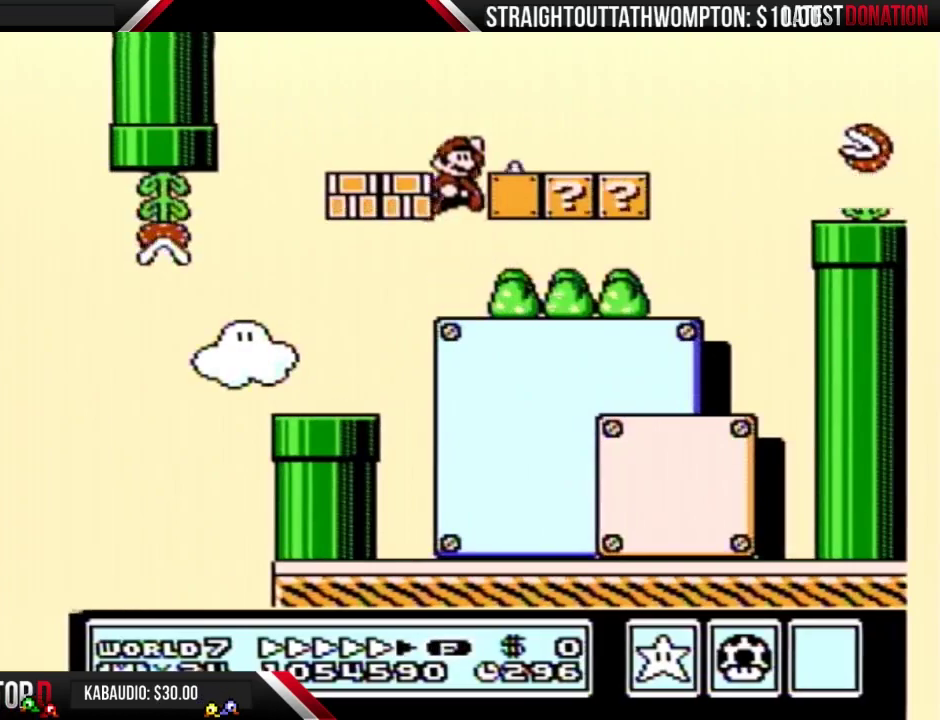
{"buttons": ["A", "B", "DPAD_RIGHT"], "events": [[133, "A", "up"], [433, "A", "down"]]}
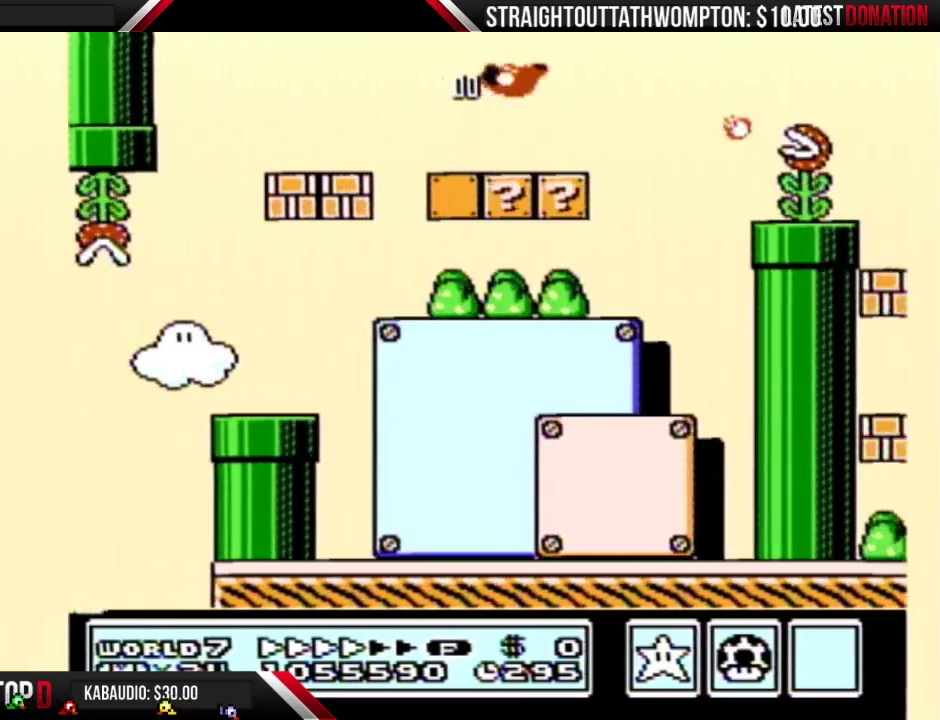
{"buttons": ["B", "DPAD_RIGHT"], "events": [[133, "A", "up"]]}
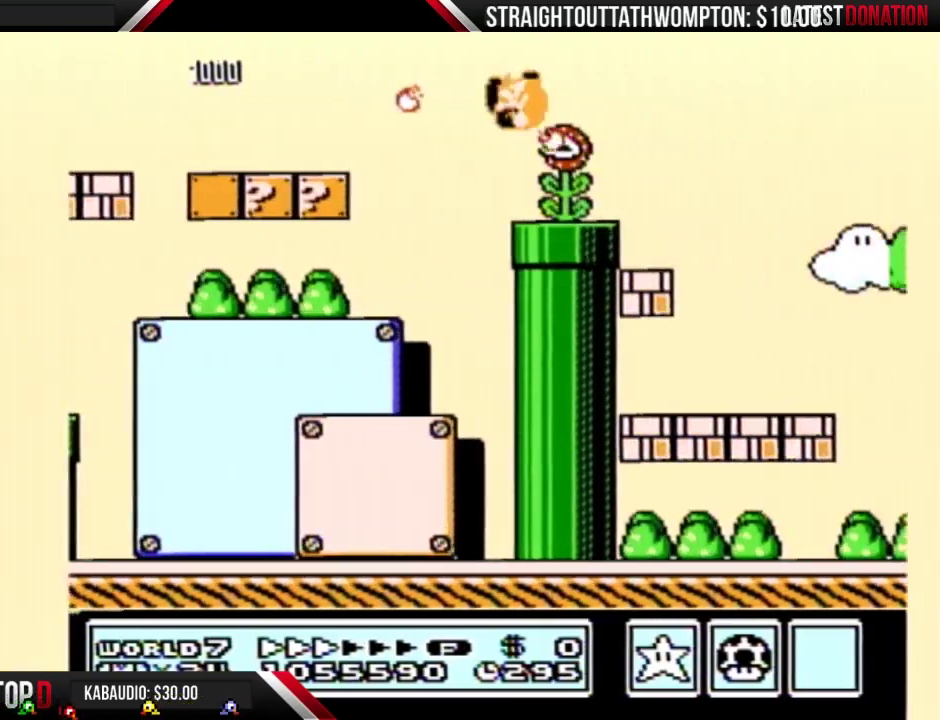
{"buttons": ["A", "B", "DPAD_RIGHT"], "events": [[267, "A", "down"]]}
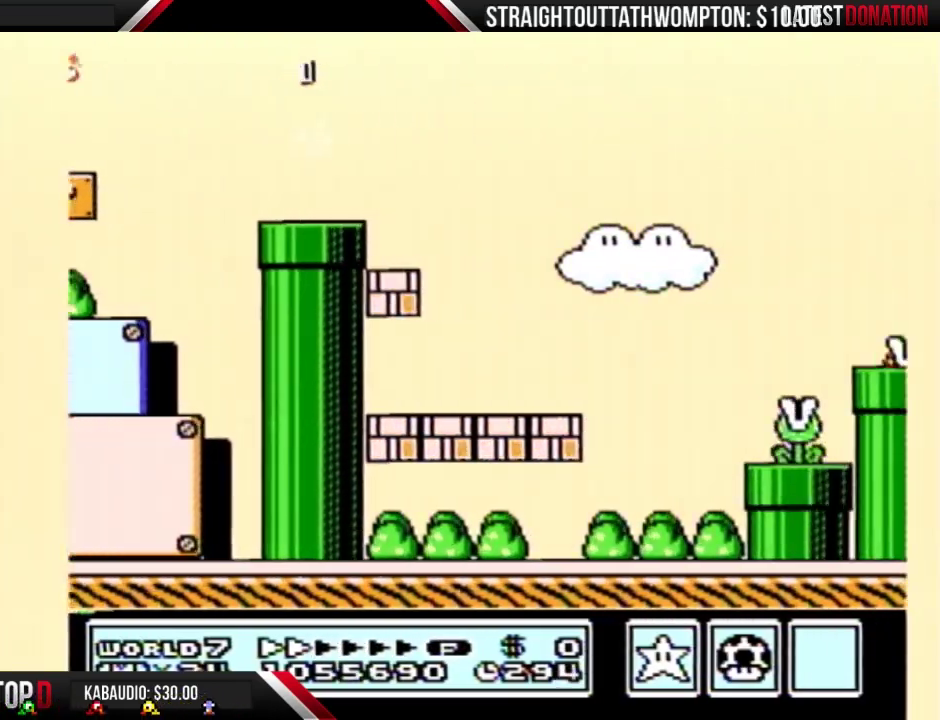
{"buttons": ["B", "DPAD_RIGHT"], "events": [[67, "A", "up"]]}
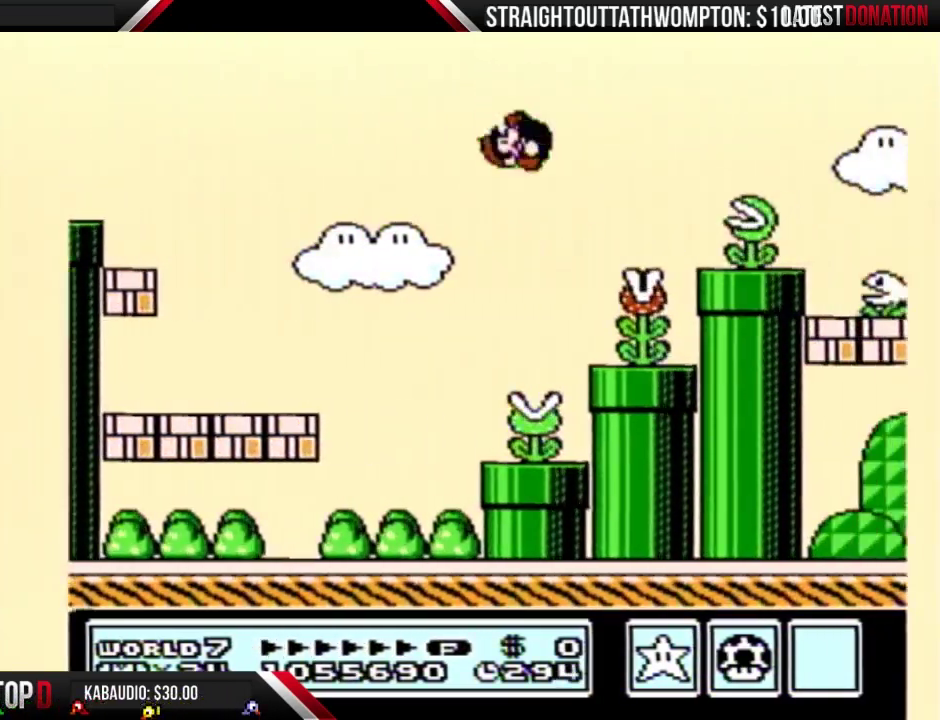
{"buttons": ["A", "B", "DPAD_RIGHT"], "events": [[33, "DPAD_RIGHT", "up"], [67, "DPAD_LEFT", "down"], [200, "DPAD_LEFT", "up"], [267, "DPAD_RIGHT", "down"], [367, "A", "down"]]}
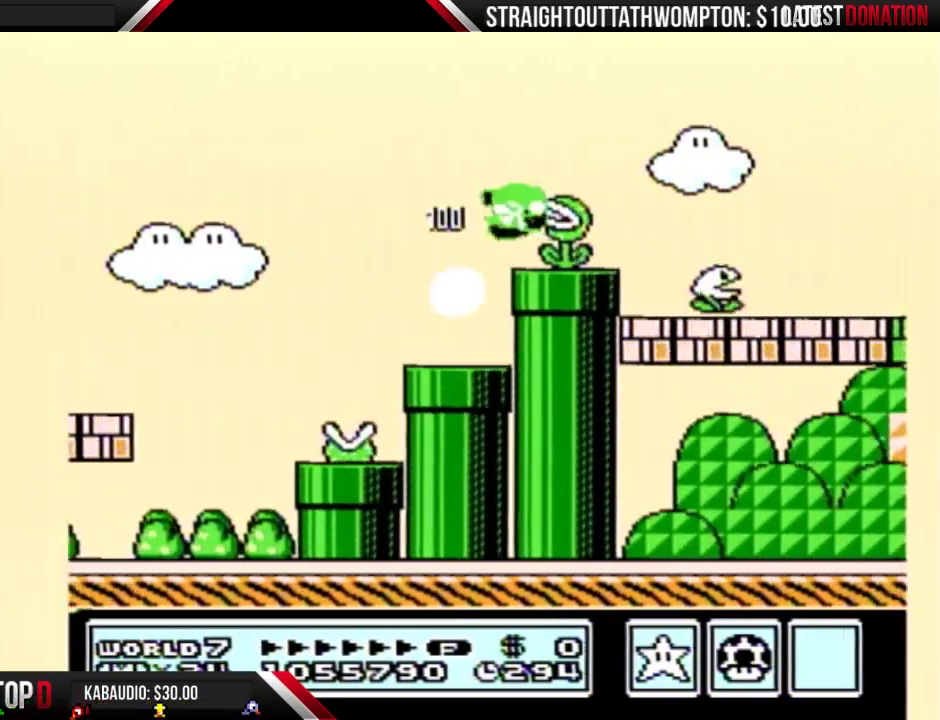
{"buttons": ["B", "DPAD_RIGHT"], "events": [[33, "A", "up"]]}
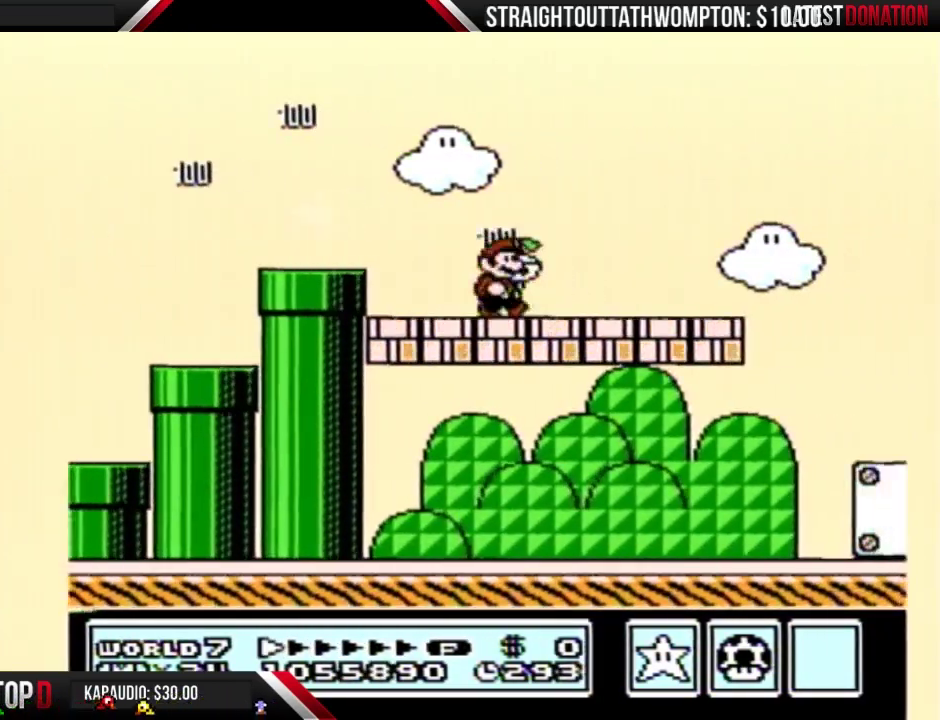
{"buttons": ["B", "DPAD_RIGHT"], "events": []}
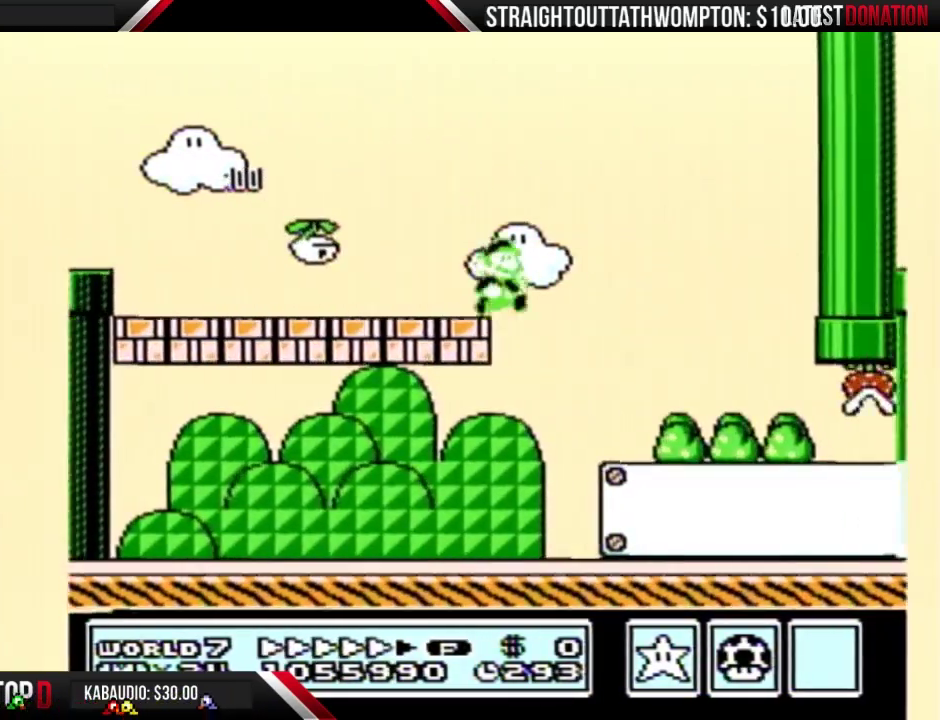
{"buttons": ["B", "DPAD_RIGHT"], "events": []}
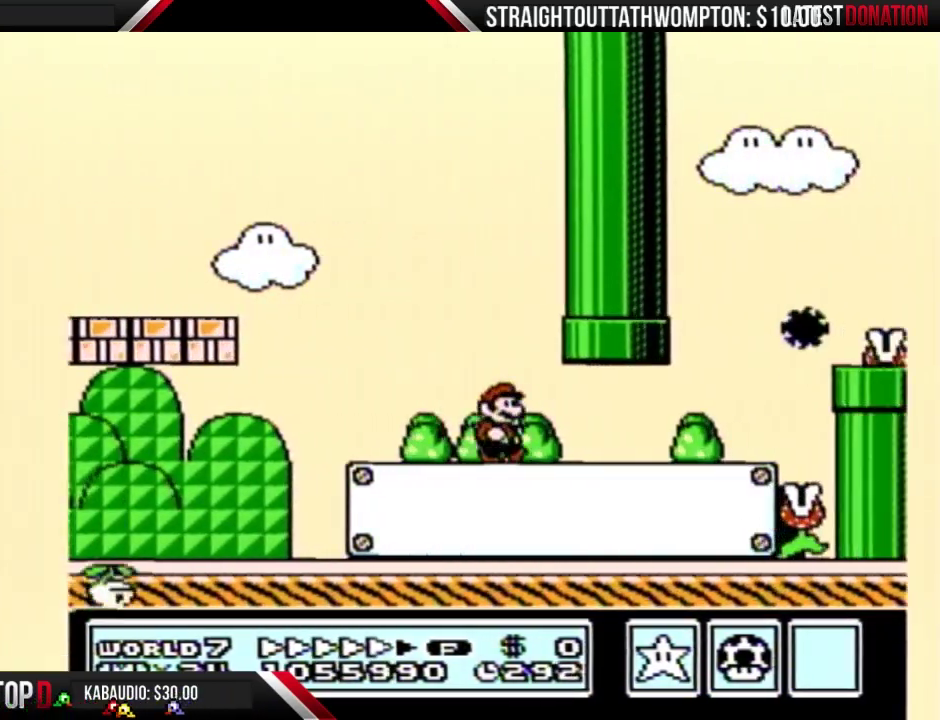
{"buttons": ["B", "DPAD_RIGHT"], "events": [[367, "A", "down"], [433, "A", "up"]]}
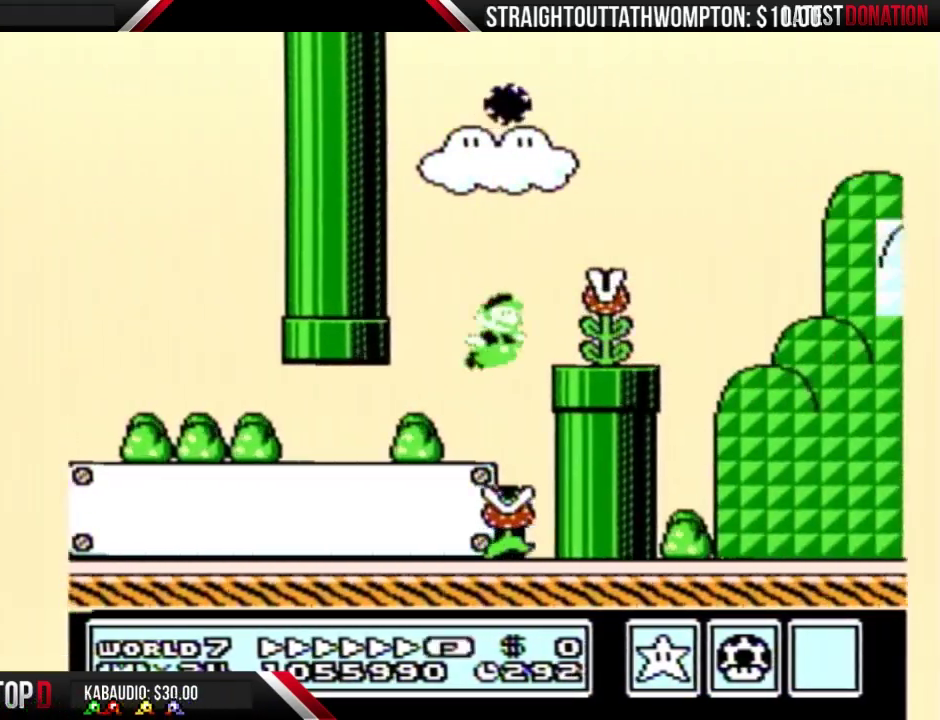
{"buttons": ["A", "B", "DPAD_RIGHT"], "events": [[267, "A", "down"]]}
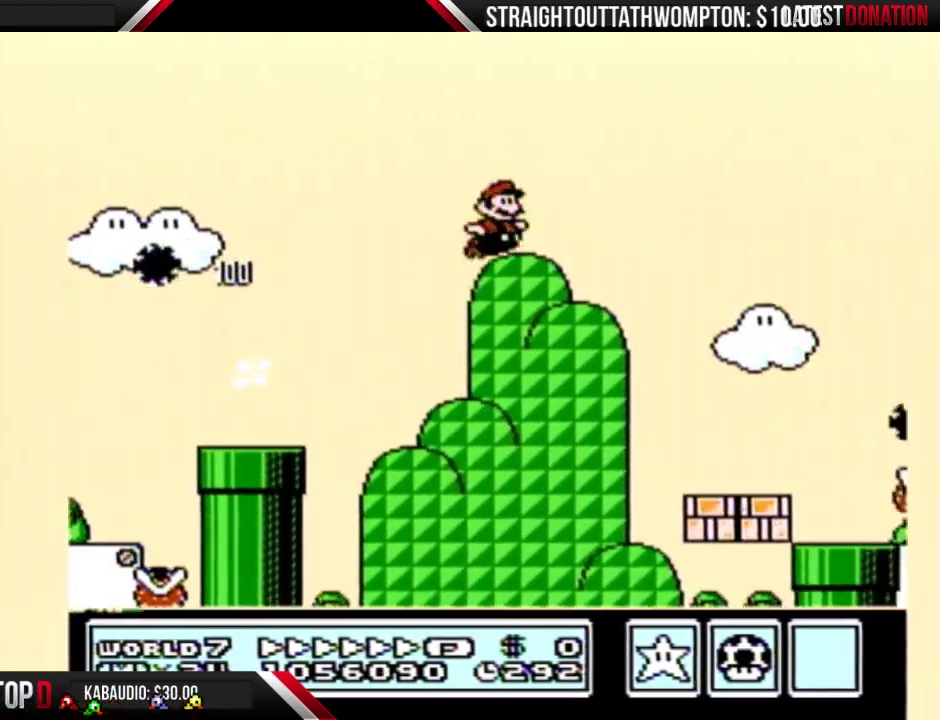
{"buttons": ["A", "B", "DPAD_RIGHT"], "events": []}
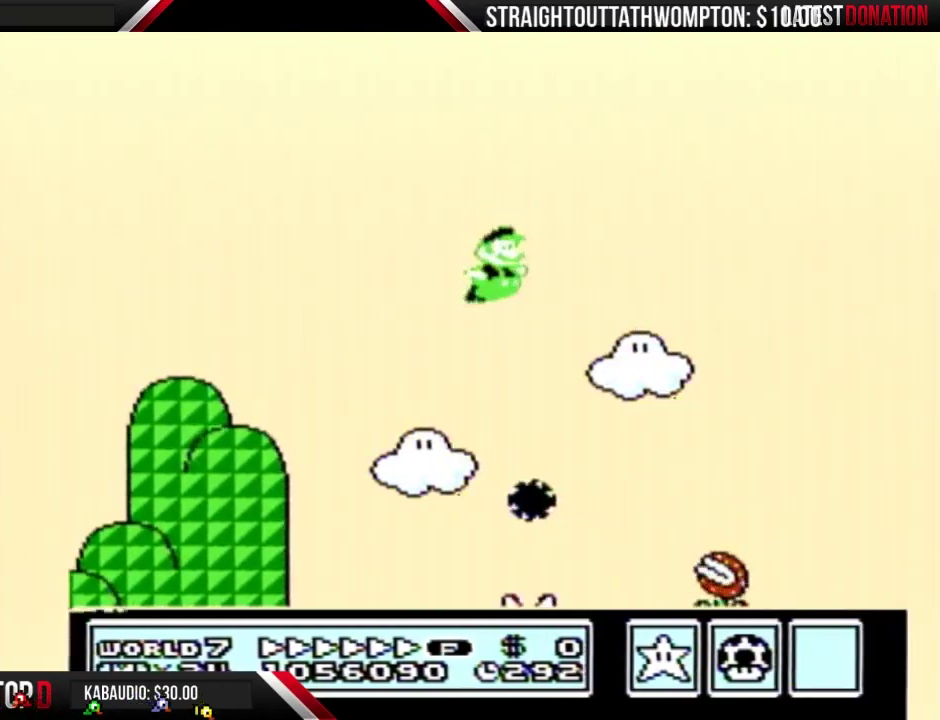
{"buttons": ["B", "DPAD_RIGHT"], "events": [[367, "A", "up"]]}
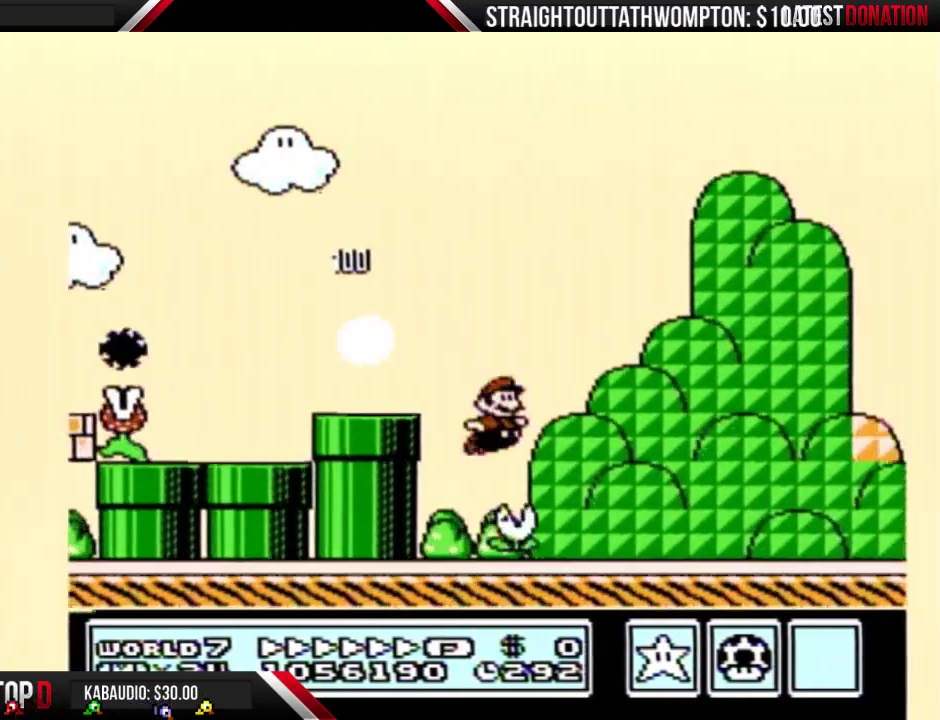
{"buttons": ["A", "B", "DPAD_RIGHT"], "events": [[267, "A", "down"]]}
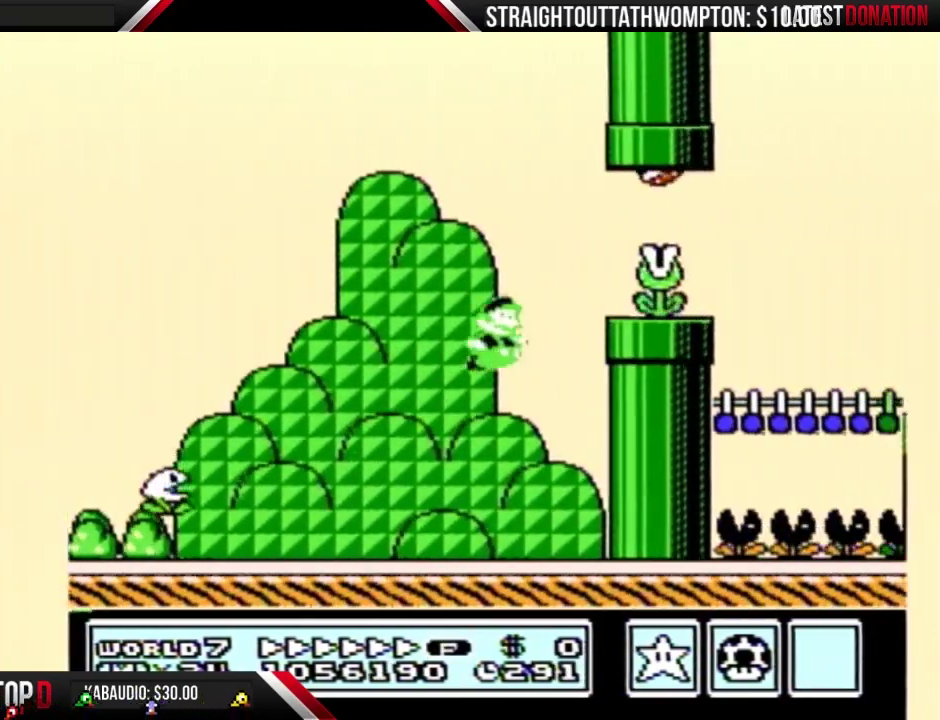
{"buttons": ["B", "DPAD_RIGHT"], "events": [[200, "A", "up"]]}
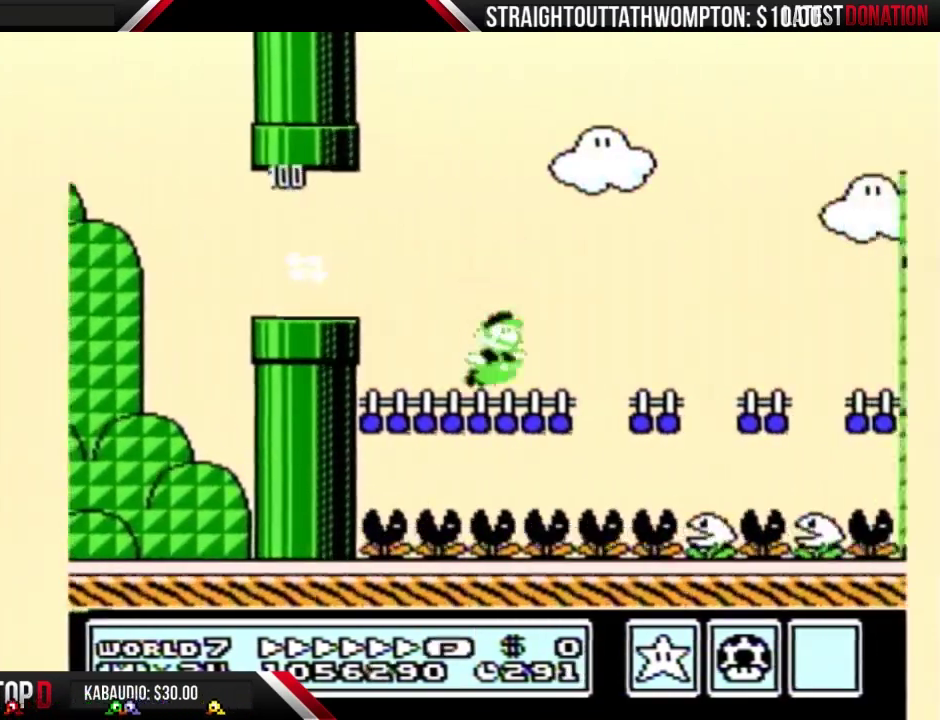
{"buttons": ["B", "DPAD_RIGHT"], "events": []}
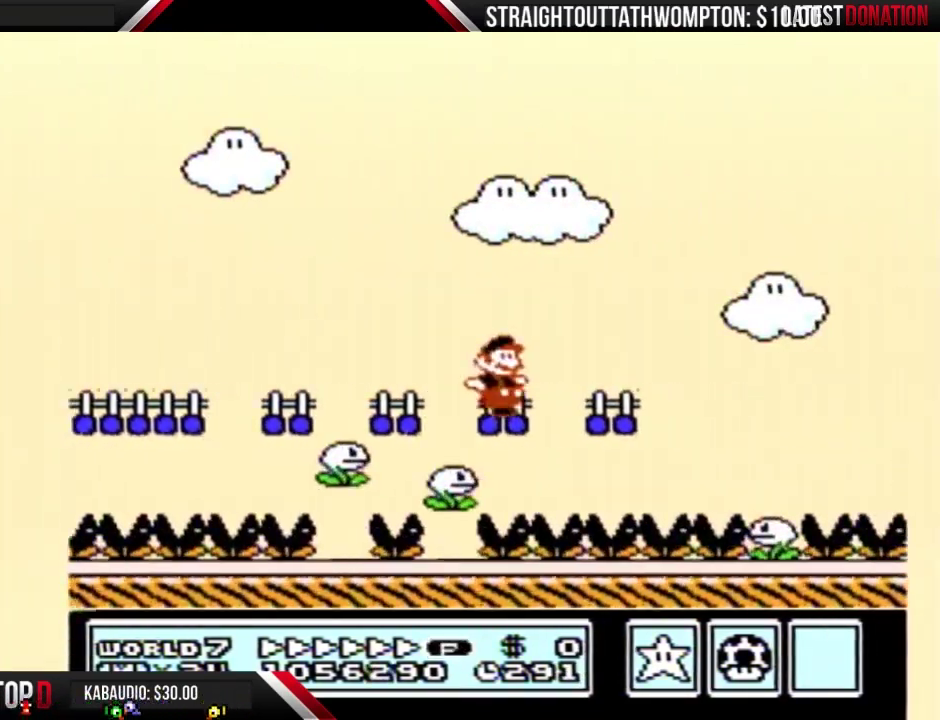
{"buttons": ["A", "B", "DPAD_RIGHT"], "events": [[267, "A", "down"]]}
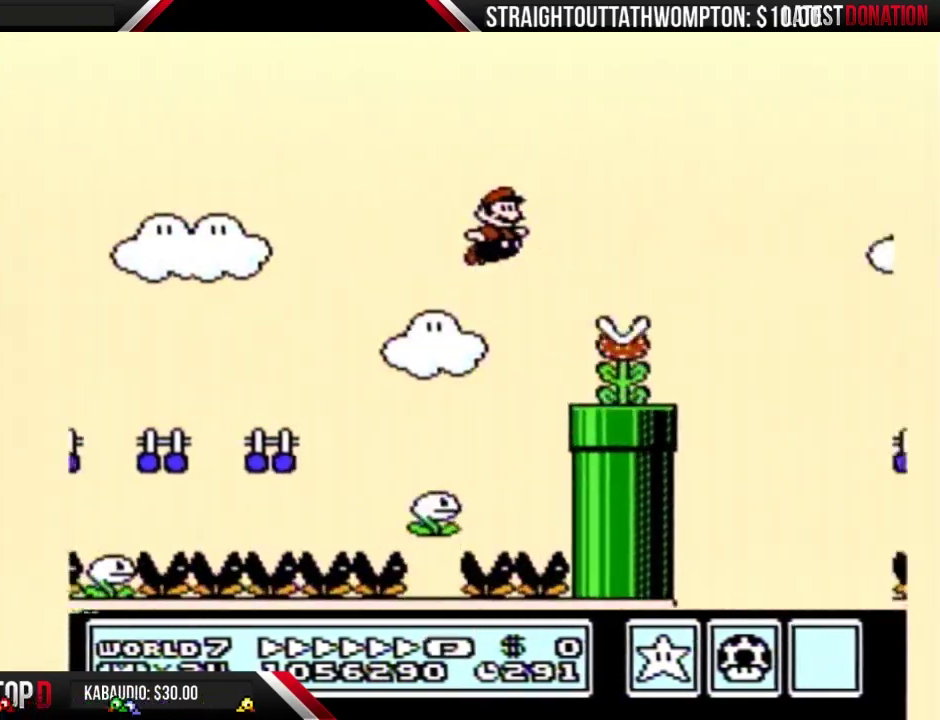
{"buttons": ["B", "DPAD_RIGHT"], "events": [[167, "A", "up"]]}
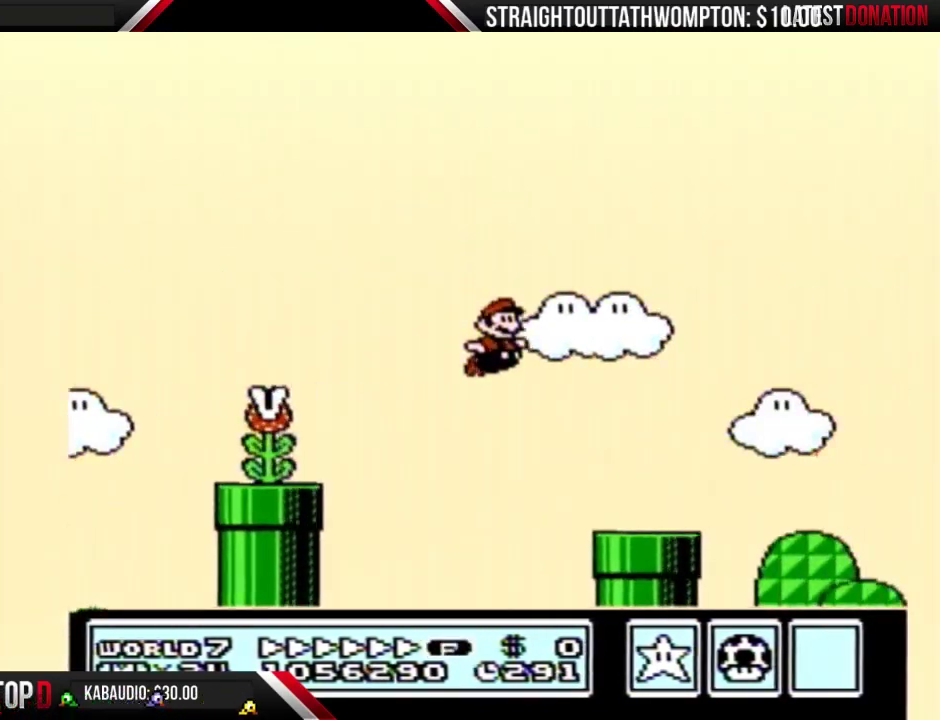
{"buttons": ["B", "DPAD_RIGHT"], "events": [[300, "A", "down"], [433, "A", "up"]]}
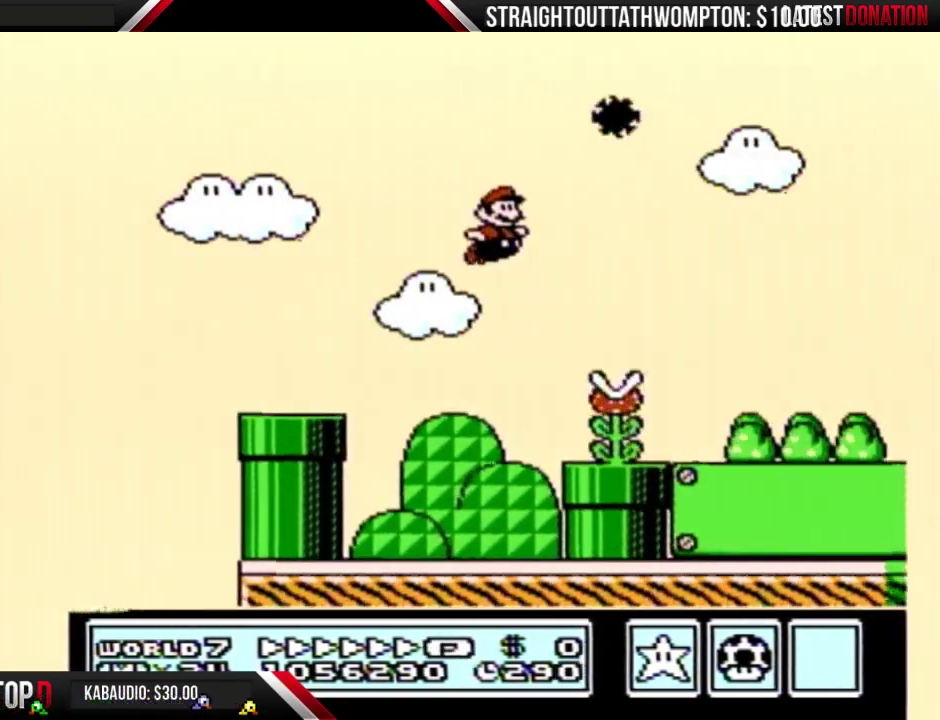
{"buttons": ["B", "DPAD_RIGHT"], "events": []}
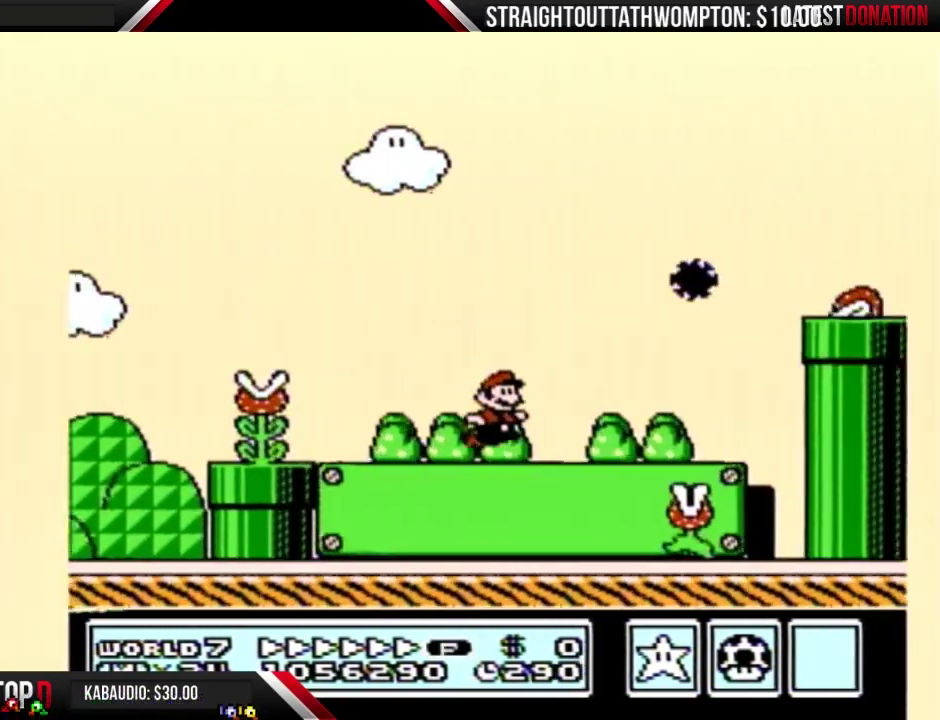
{"buttons": ["A", "B", "DPAD_RIGHT"], "events": [[33, "A", "down"]]}